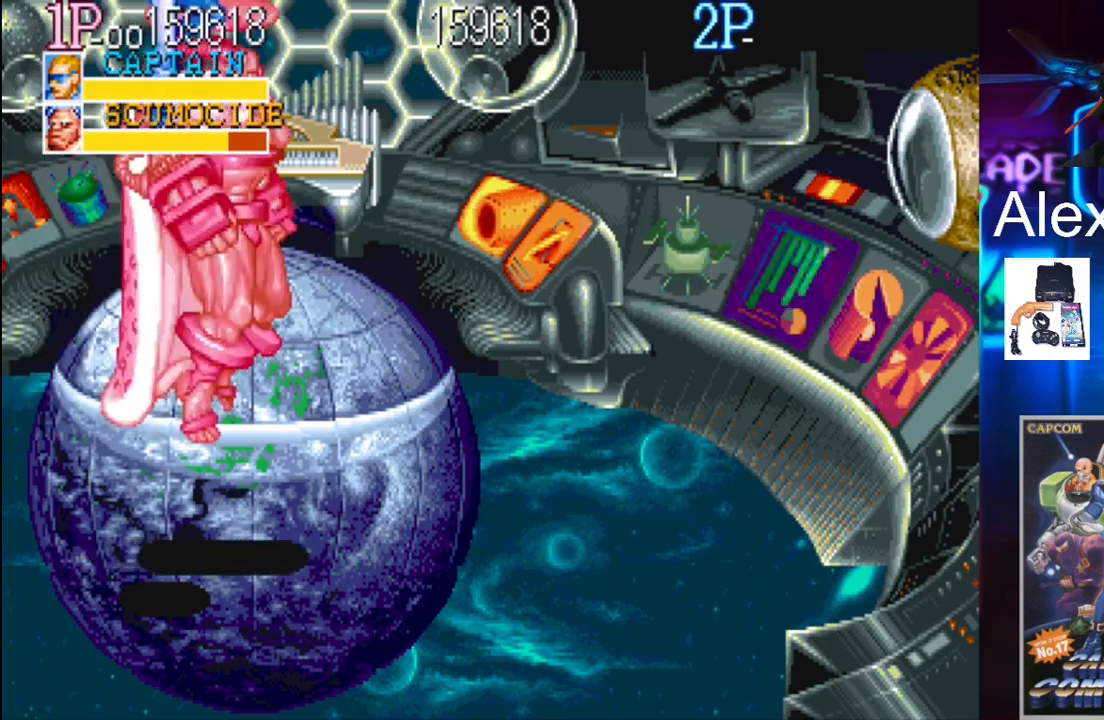
Gameplay with a controller (Xbox layout); each line is a JSON object with the inputs held at the frame after it. "events" lists button and stick changes between this image and that frame as [ms after this image, input, new state], when the widget could be followed in between. Not read: L3 R3 left_stick right_stick.
{"buttons": [], "events": []}
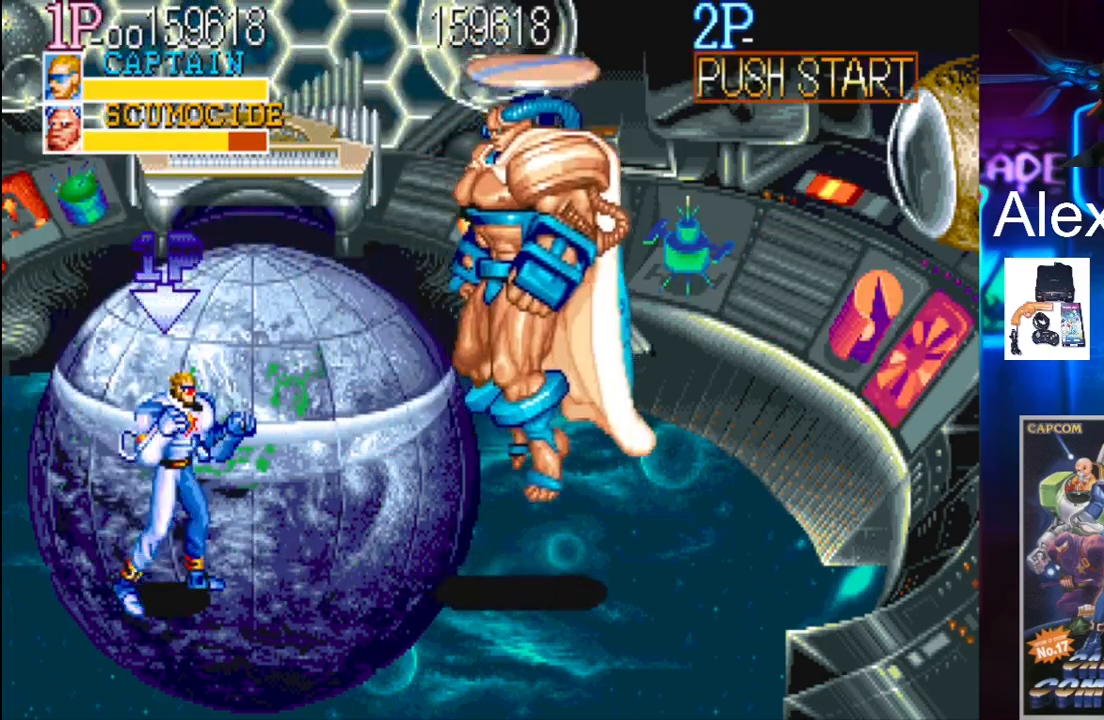
{"buttons": ["Y", "DPAD_RIGHT"], "events": [[133, "DPAD_RIGHT", "down"], [167, "DPAD_RIGHT", "up"], [267, "DPAD_RIGHT", "down"], [433, "Y", "down"]]}
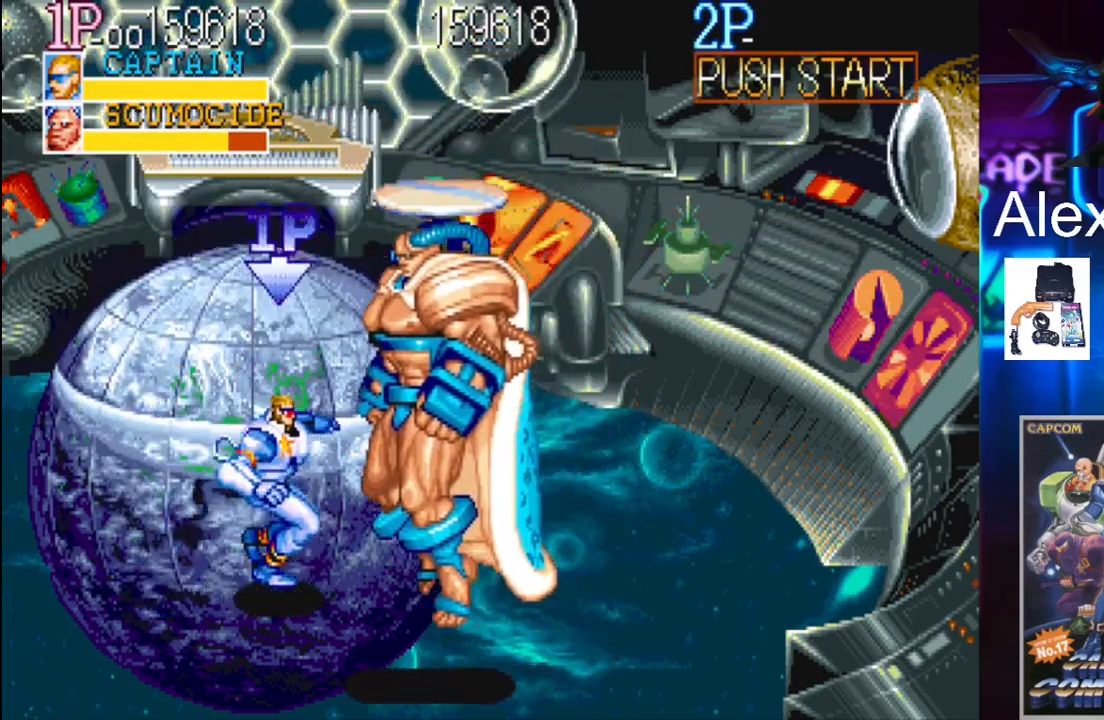
{"buttons": [], "events": [[33, "Y", "up"], [67, "X", "down"], [200, "DPAD_RIGHT", "up"], [233, "X", "up"]]}
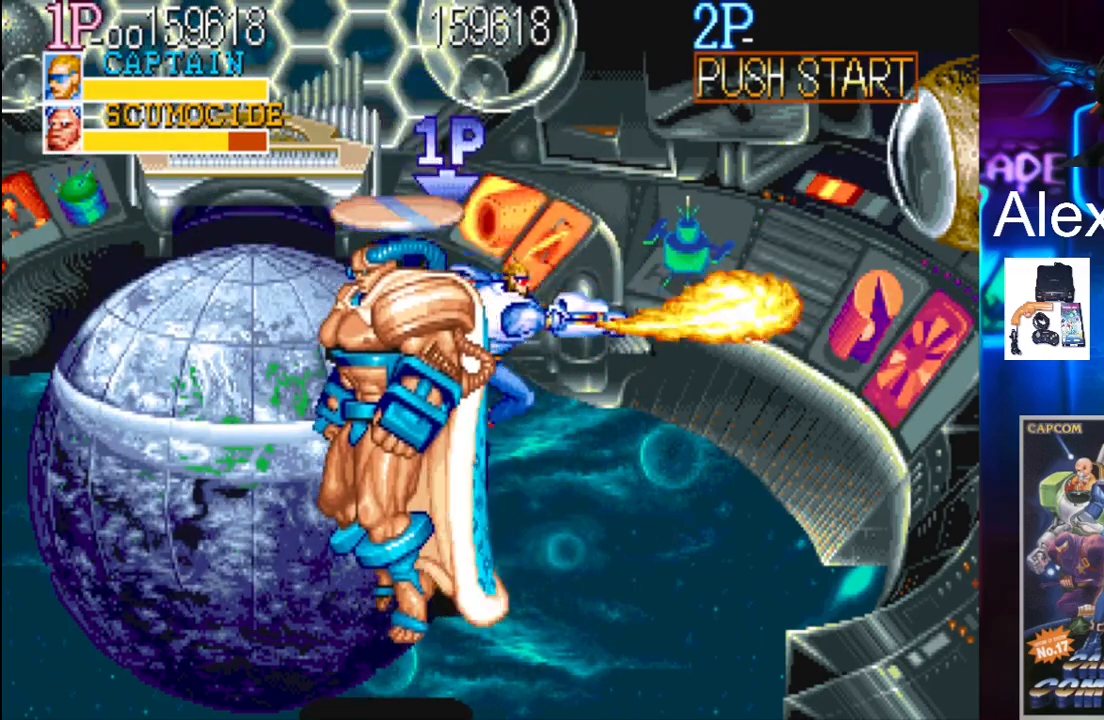
{"buttons": ["DPAD_DOWN", "DPAD_LEFT"], "events": [[233, "DPAD_LEFT", "down"], [267, "DPAD_DOWN", "down"]]}
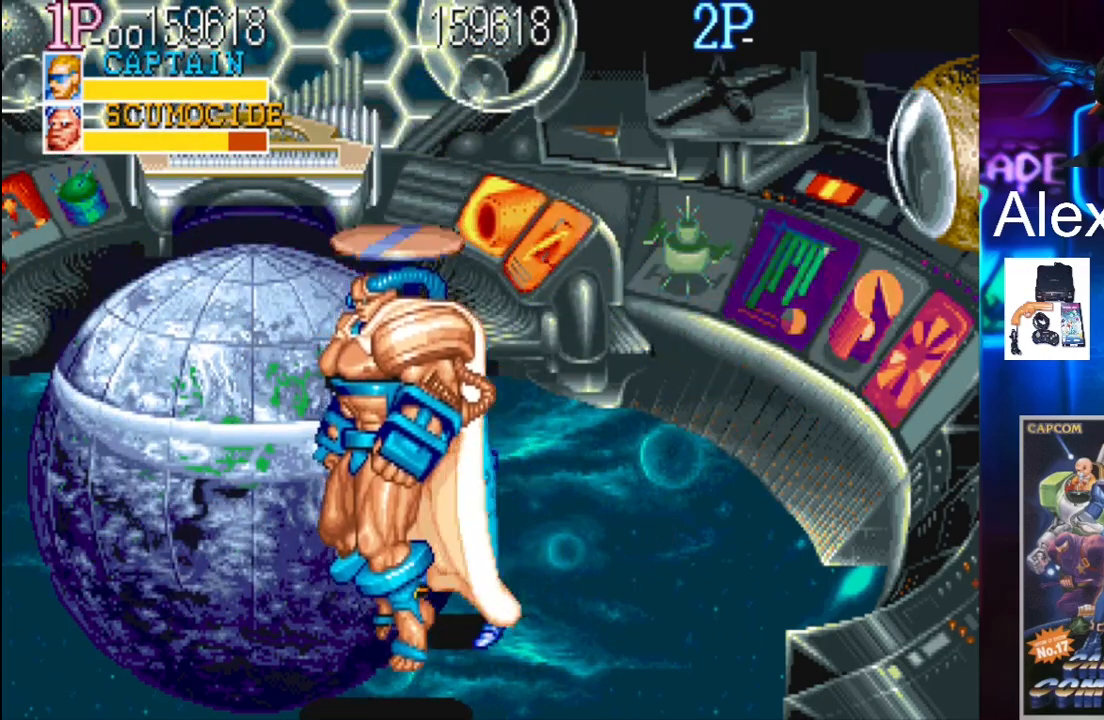
{"buttons": ["X"], "events": [[233, "X", "down"], [267, "DPAD_DOWN", "up"], [267, "DPAD_LEFT", "up"], [333, "X", "up"], [400, "X", "down"], [433, "X", "up"], [500, "X", "down"]]}
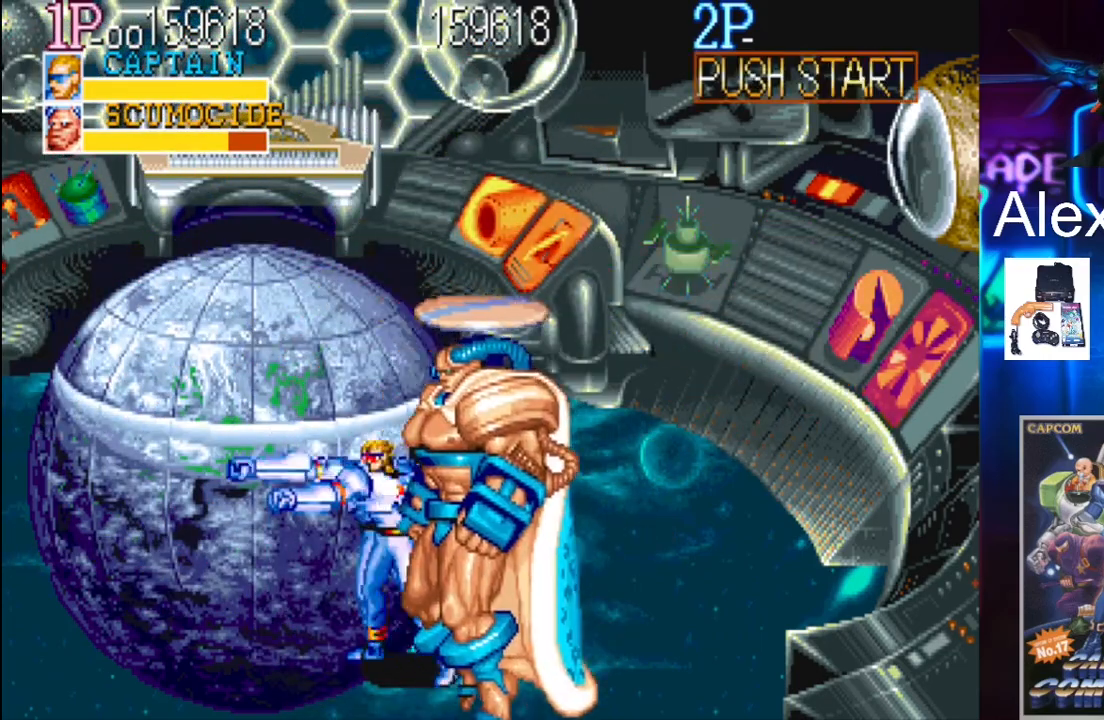
{"buttons": ["X", "DPAD_RIGHT"], "events": [[67, "X", "up"], [200, "DPAD_RIGHT", "down"], [300, "DPAD_DOWN", "down"], [333, "DPAD_DOWN", "up"], [333, "X", "down"], [467, "X", "up"], [500, "X", "down"]]}
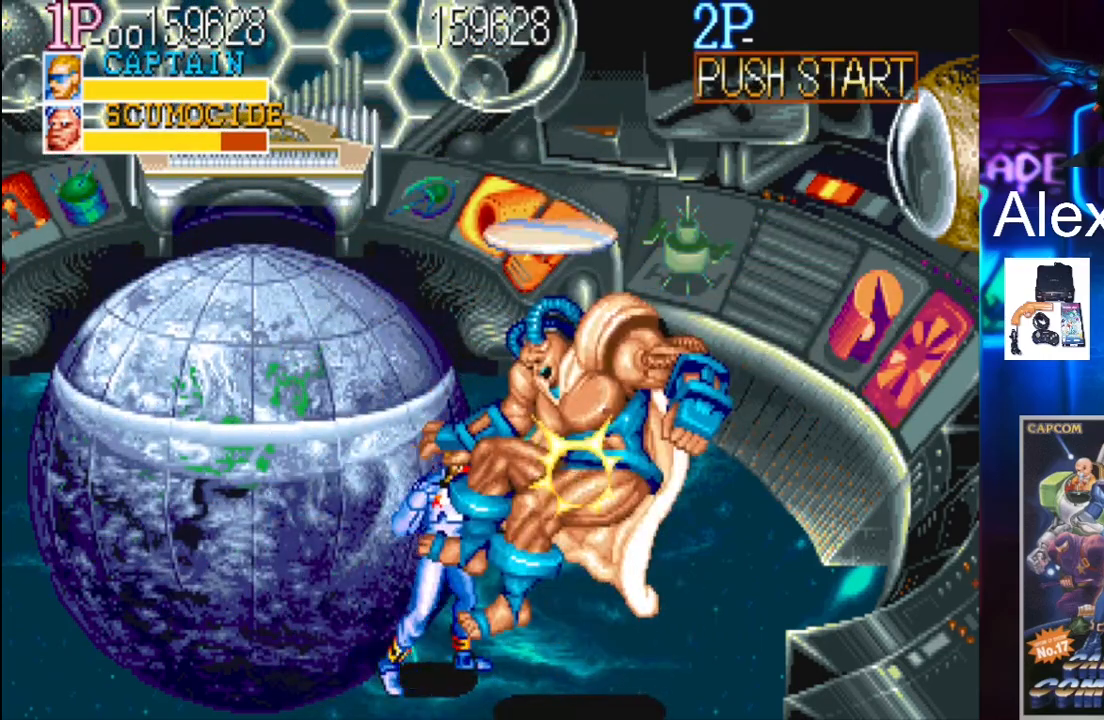
{"buttons": ["X"], "events": [[67, "X", "up"], [133, "X", "down"], [167, "DPAD_RIGHT", "up"], [167, "X", "up"], [233, "X", "down"], [267, "X", "up"], [333, "X", "down"], [433, "X", "up"], [500, "X", "down"]]}
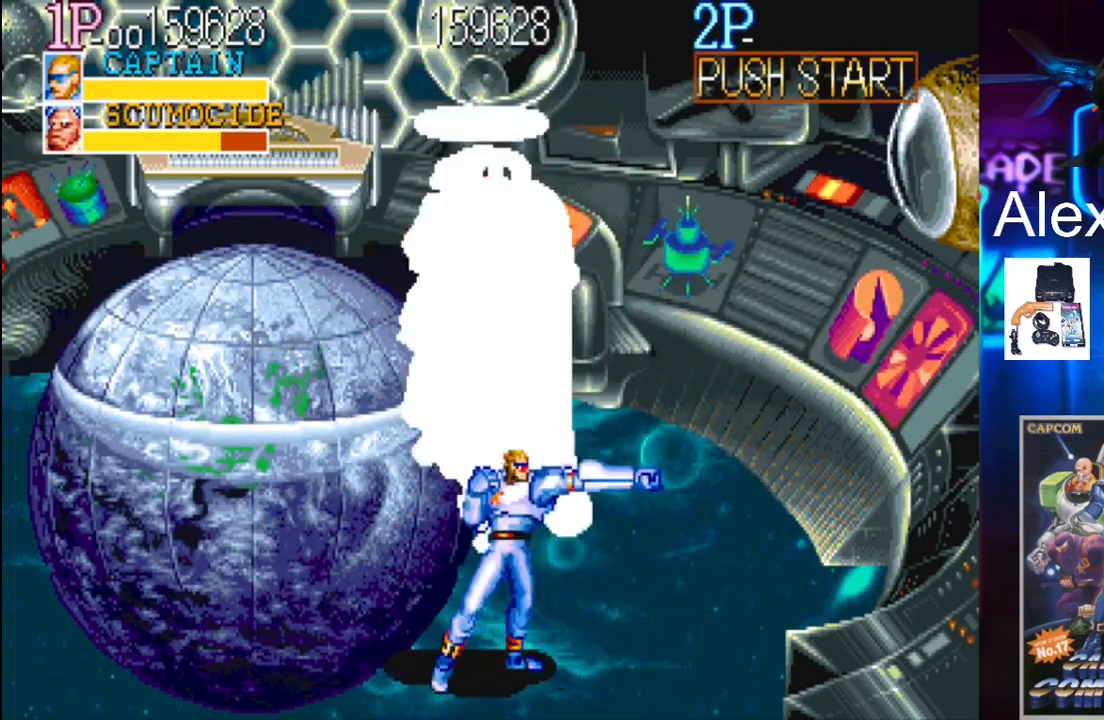
{"buttons": ["DPAD_LEFT"], "events": [[67, "X", "up"], [100, "X", "down"], [167, "X", "up"], [300, "DPAD_LEFT", "down"], [333, "DPAD_UP", "down"], [467, "DPAD_UP", "up"]]}
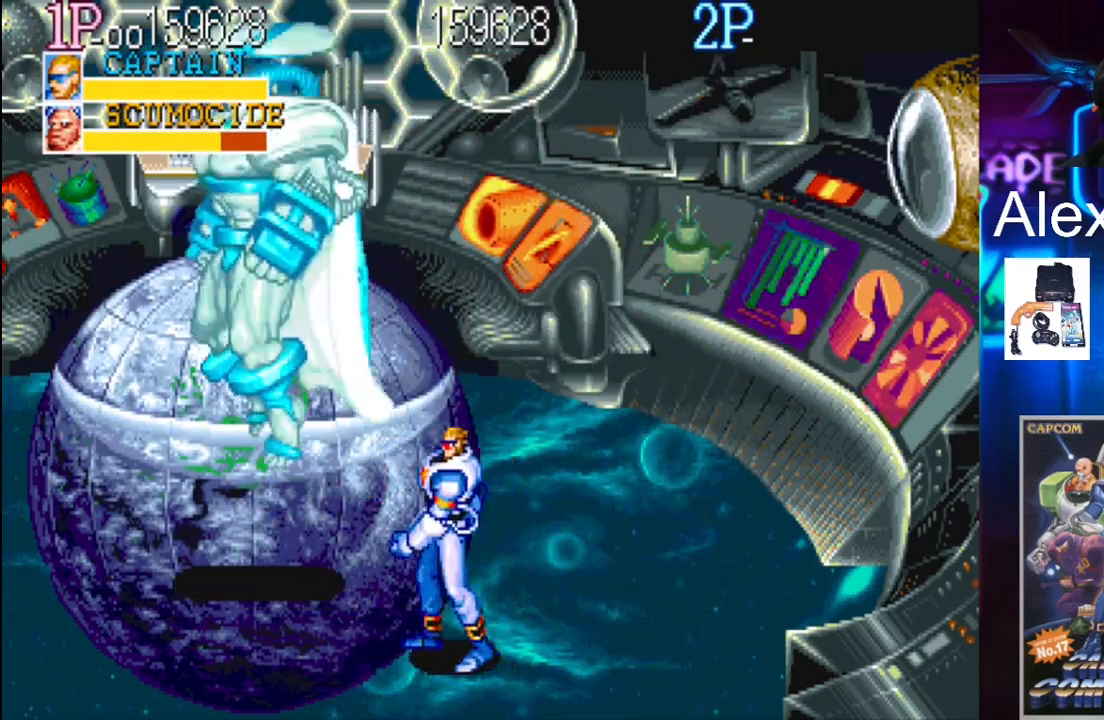
{"buttons": ["DPAD_LEFT"], "events": []}
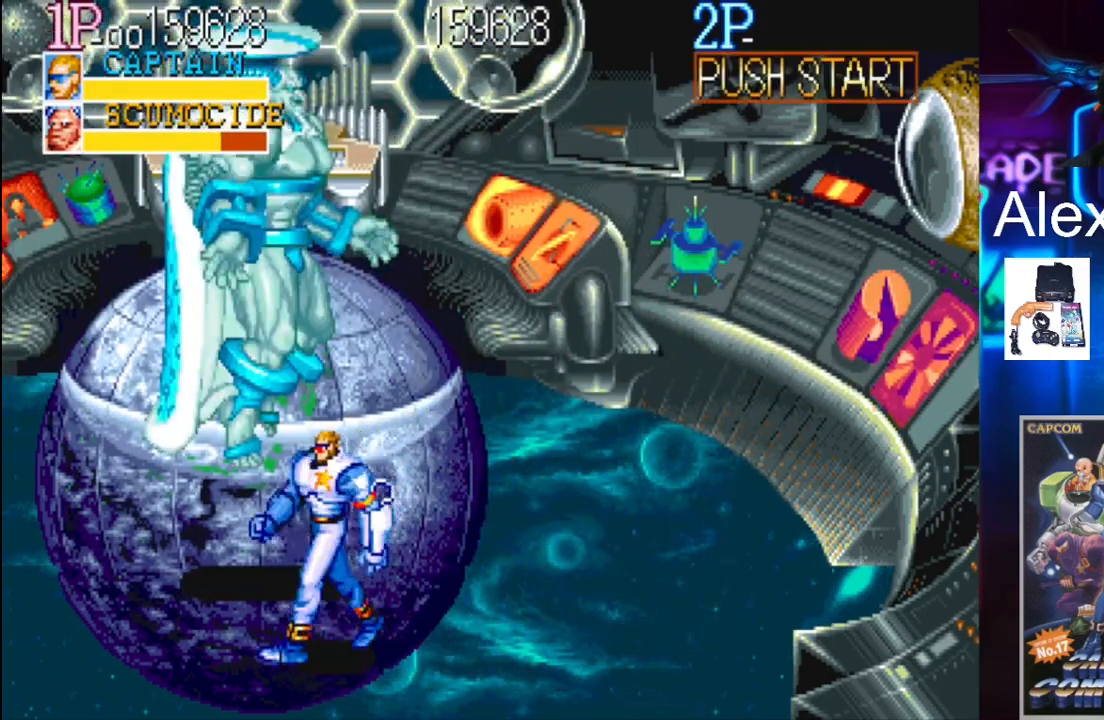
{"buttons": ["X", "Y", "DPAD_DOWN", "DPAD_LEFT"], "events": [[267, "DPAD_DOWN", "down"], [333, "X", "down"], [333, "Y", "down"]]}
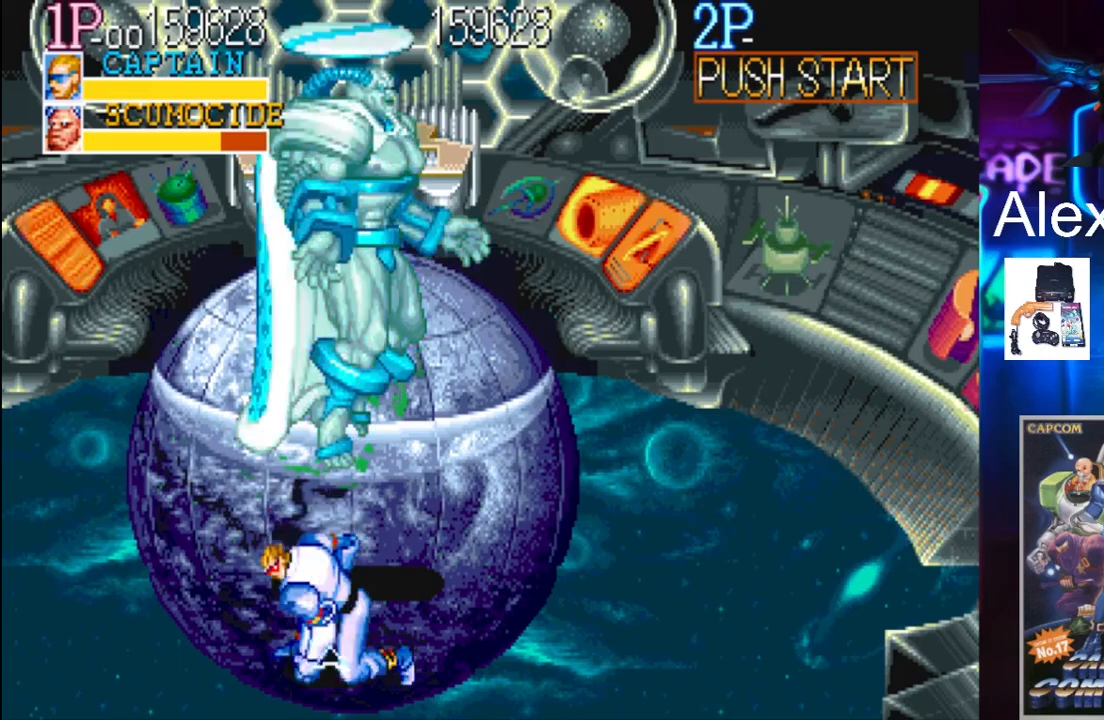
{"buttons": [], "events": [[67, "X", "up"], [67, "Y", "up"], [200, "DPAD_DOWN", "up"], [233, "DPAD_LEFT", "up"]]}
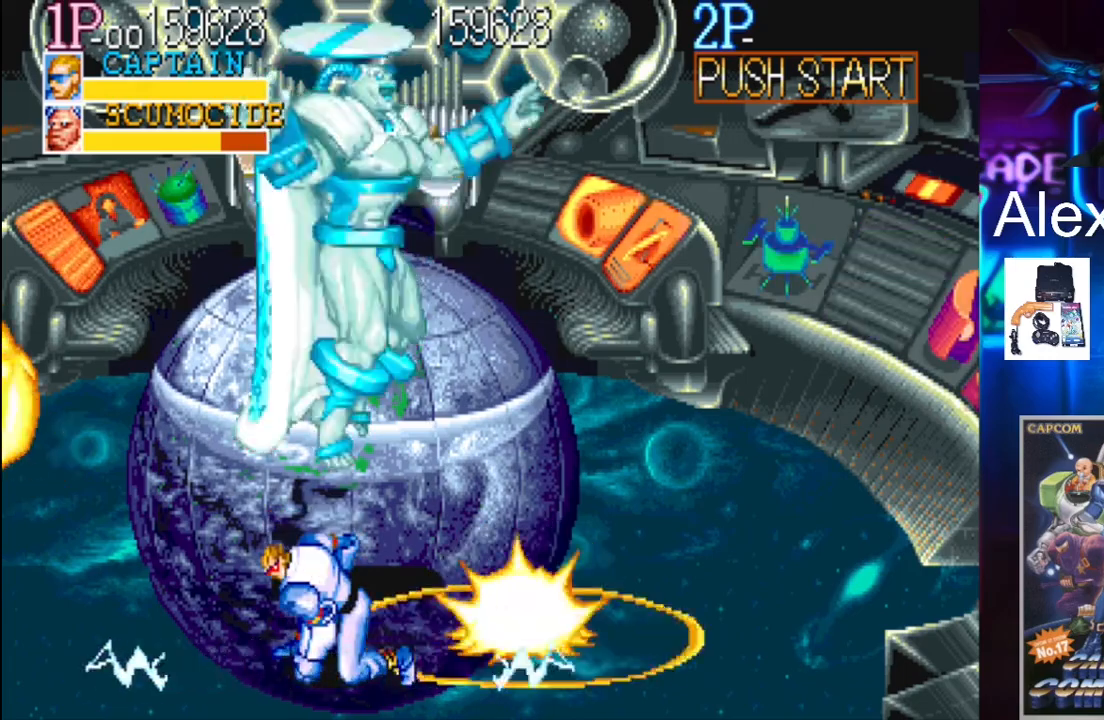
{"buttons": ["DPAD_DOWN", "DPAD_LEFT"], "events": [[133, "DPAD_DOWN", "down"], [133, "DPAD_LEFT", "down"]]}
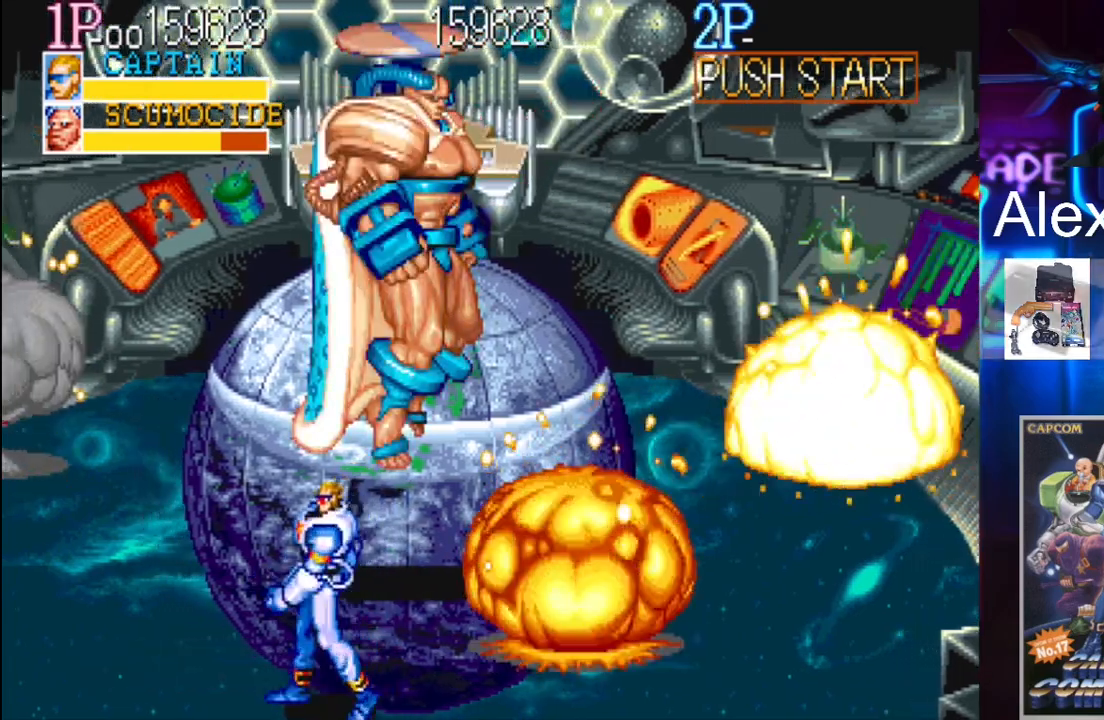
{"buttons": ["Y", "DPAD_RIGHT"], "events": [[133, "DPAD_DOWN", "up"], [300, "DPAD_LEFT", "up"], [467, "DPAD_RIGHT", "down"], [500, "Y", "down"]]}
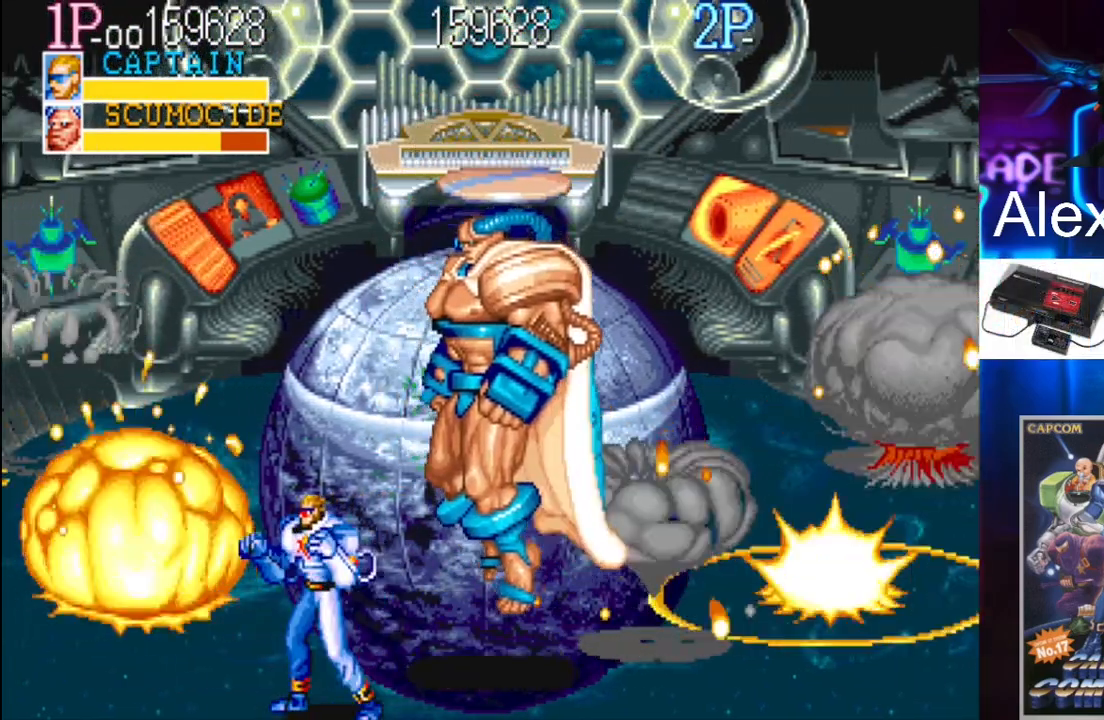
{"buttons": ["DPAD_RIGHT"], "events": [[100, "Y", "up"], [167, "X", "down"], [400, "X", "up"]]}
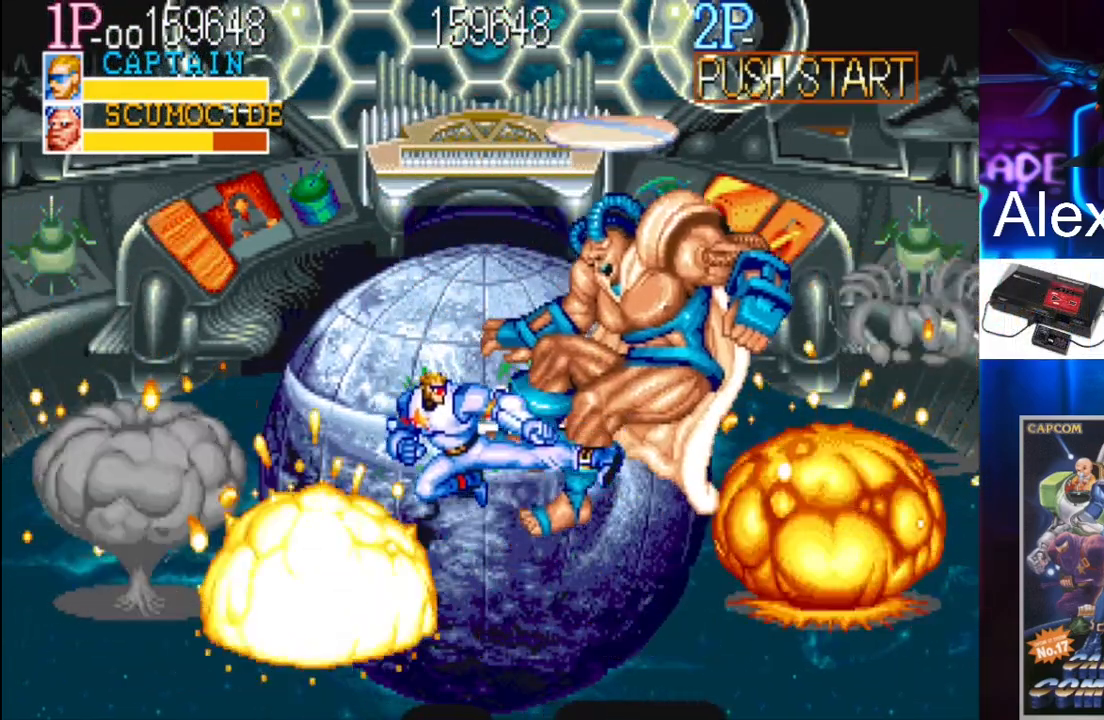
{"buttons": ["Y", "DPAD_RIGHT"], "events": [[67, "DPAD_RIGHT", "up"], [400, "DPAD_RIGHT", "down"], [467, "Y", "down"]]}
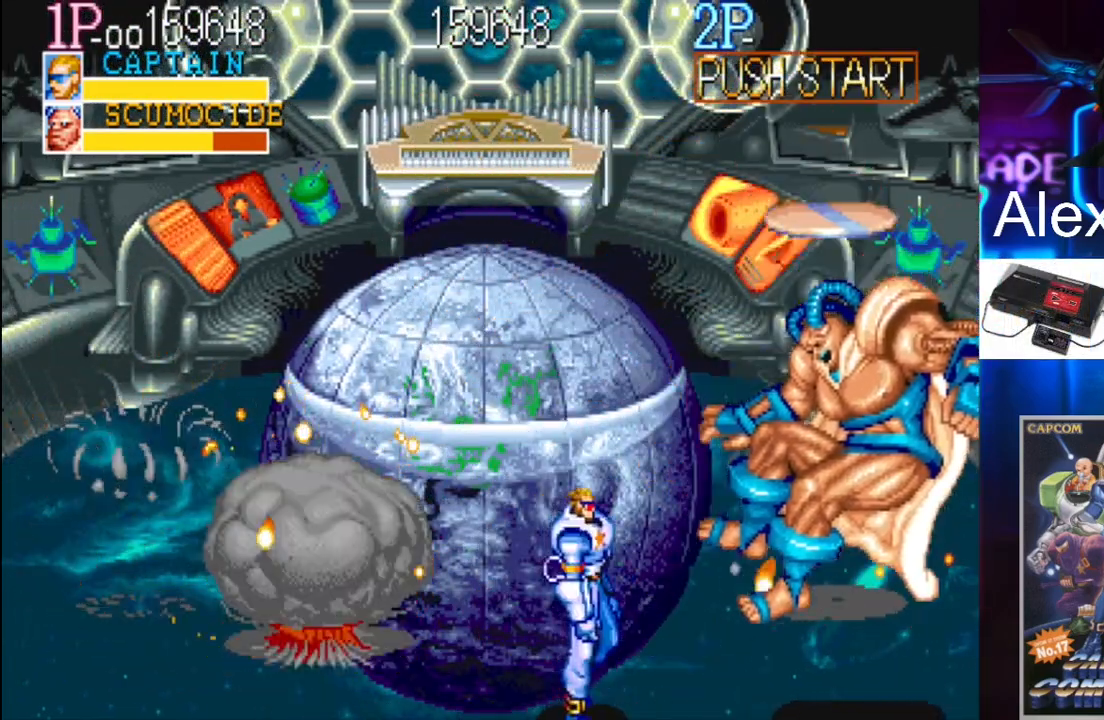
{"buttons": ["DPAD_RIGHT"], "events": [[100, "X", "down"], [100, "Y", "up"], [300, "X", "up"]]}
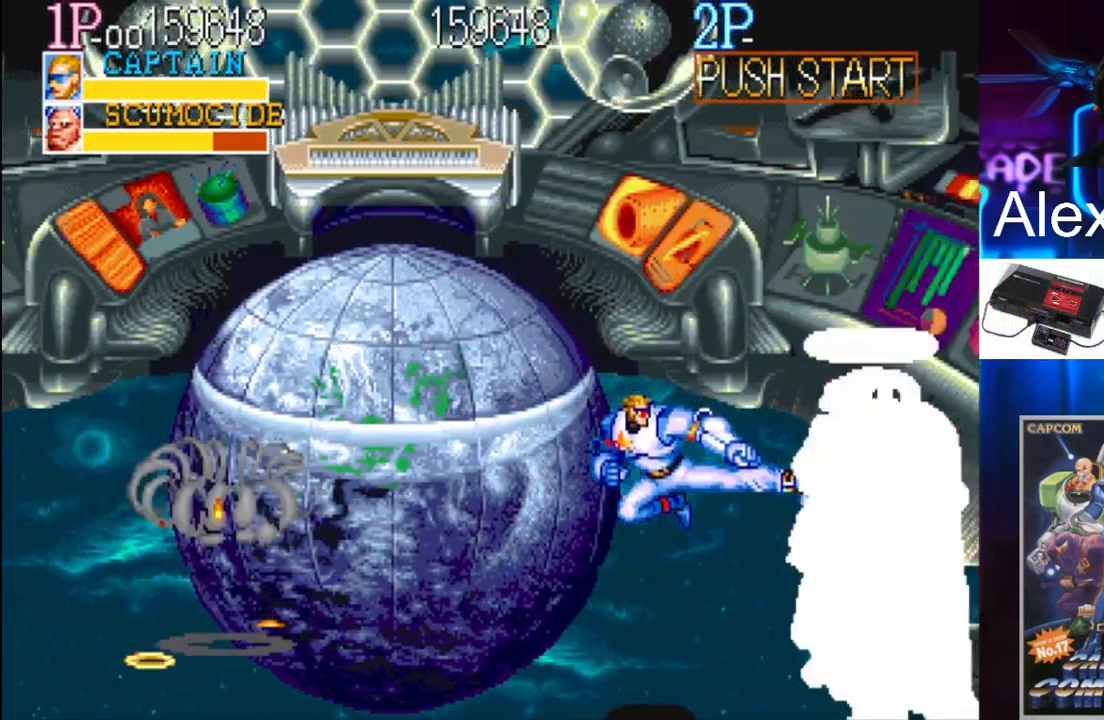
{"buttons": ["Y", "DPAD_RIGHT"], "events": [[367, "DPAD_UP", "down"], [400, "Y", "down"], [467, "DPAD_UP", "up"]]}
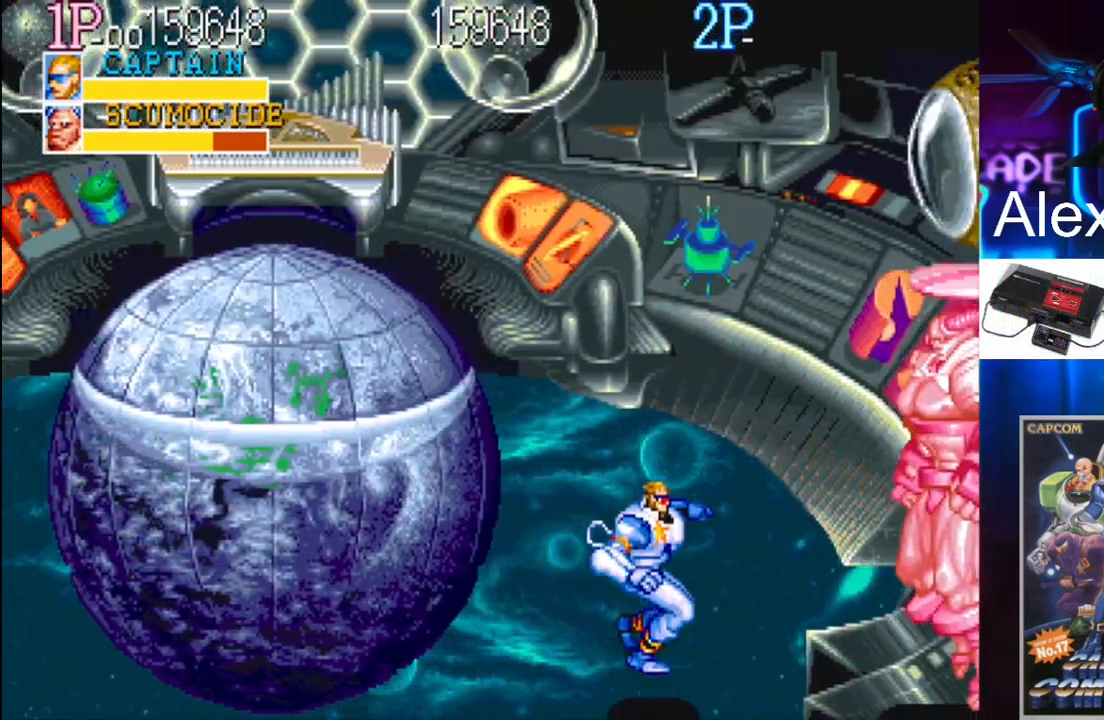
{"buttons": ["DPAD_RIGHT"], "events": [[67, "X", "down"], [67, "Y", "up"], [233, "X", "up"]]}
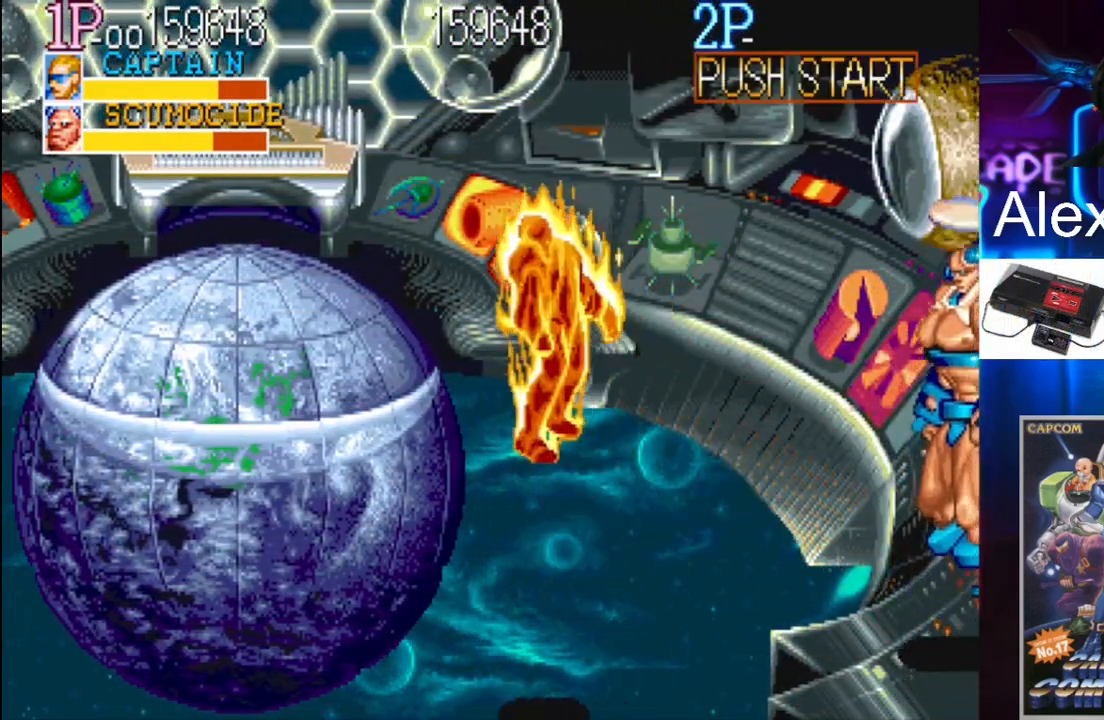
{"buttons": ["X"], "events": [[33, "DPAD_RIGHT", "up"], [433, "X", "down"]]}
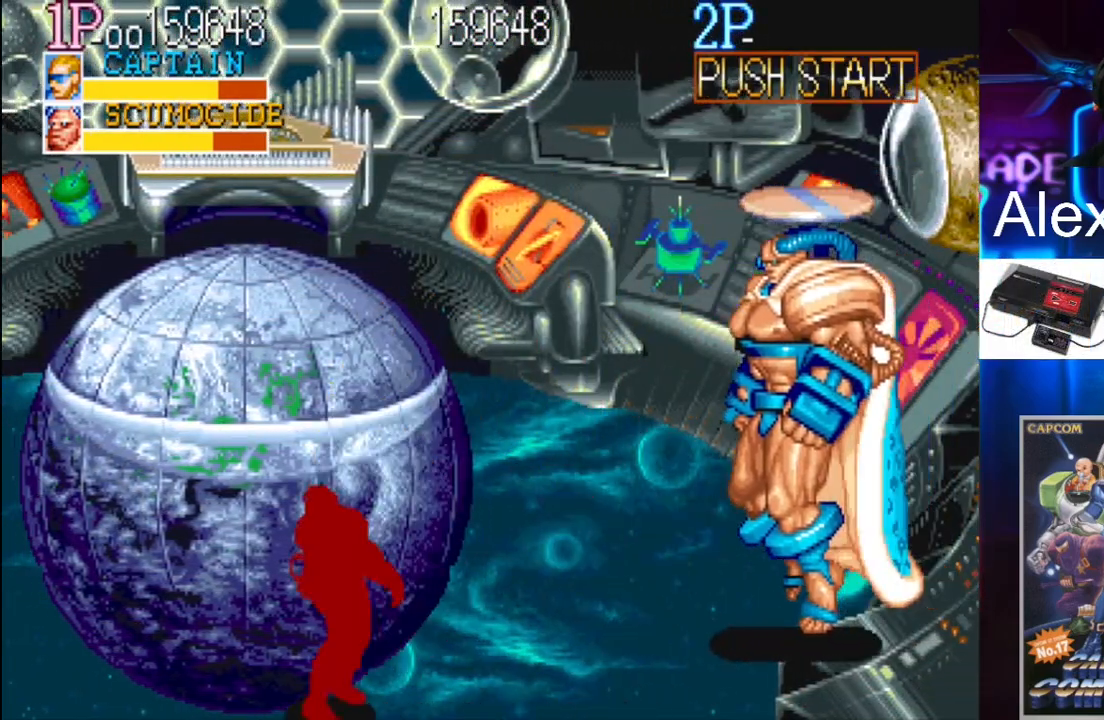
{"buttons": ["X", "DPAD_RIGHT"], "events": [[67, "X", "up"], [133, "X", "down"], [233, "DPAD_RIGHT", "down"], [233, "X", "up"], [333, "DPAD_RIGHT", "up"], [400, "X", "down"], [433, "DPAD_RIGHT", "down"]]}
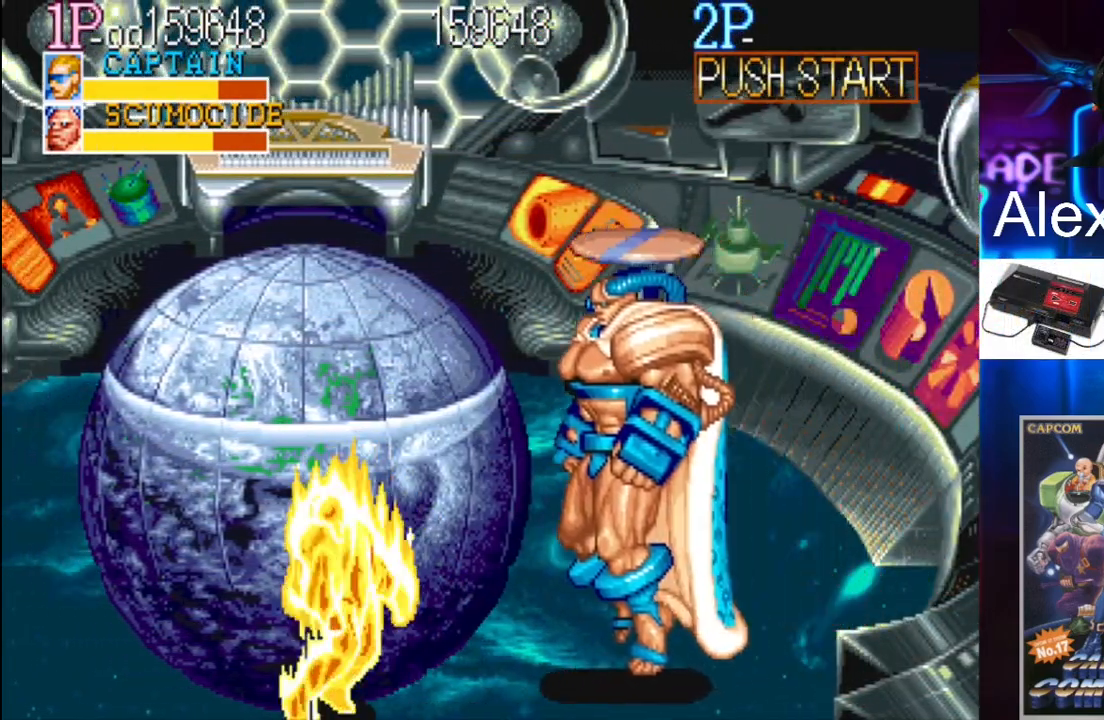
{"buttons": [], "events": [[67, "DPAD_RIGHT", "up"], [67, "X", "up"], [100, "X", "down"], [133, "DPAD_RIGHT", "down"], [200, "X", "up"], [233, "DPAD_RIGHT", "up"], [300, "X", "down"], [333, "DPAD_RIGHT", "down"], [367, "X", "up"], [433, "DPAD_RIGHT", "up"], [433, "X", "down"], [500, "X", "up"]]}
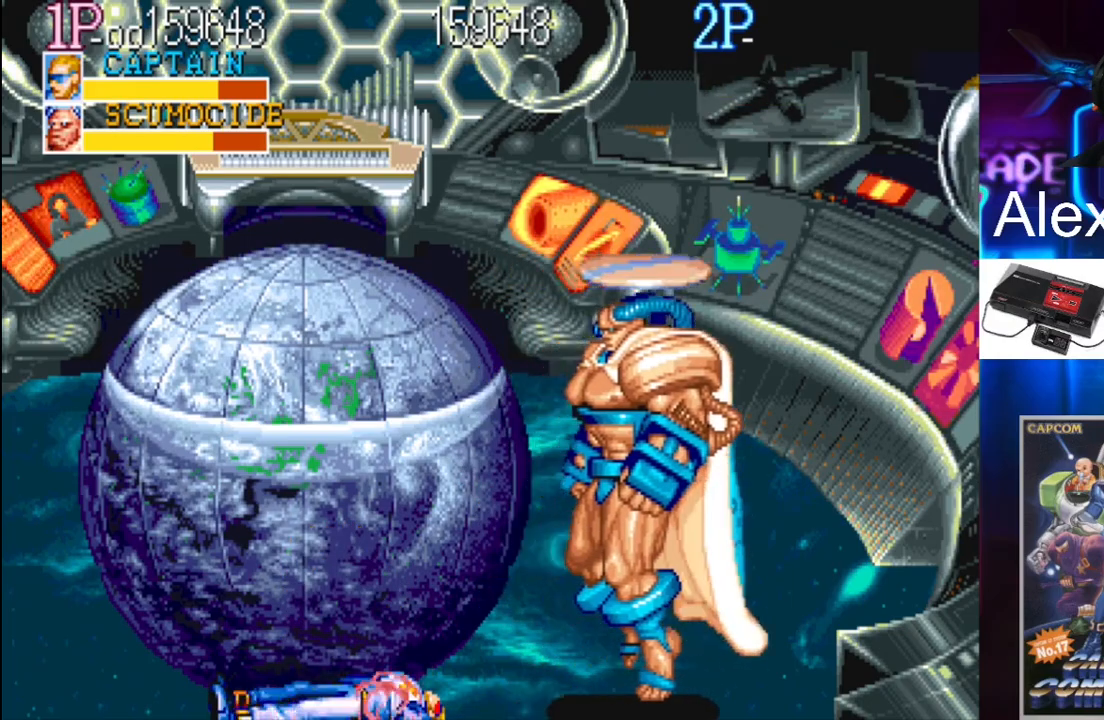
{"buttons": [], "events": [[33, "DPAD_RIGHT", "down"], [133, "DPAD_RIGHT", "up"]]}
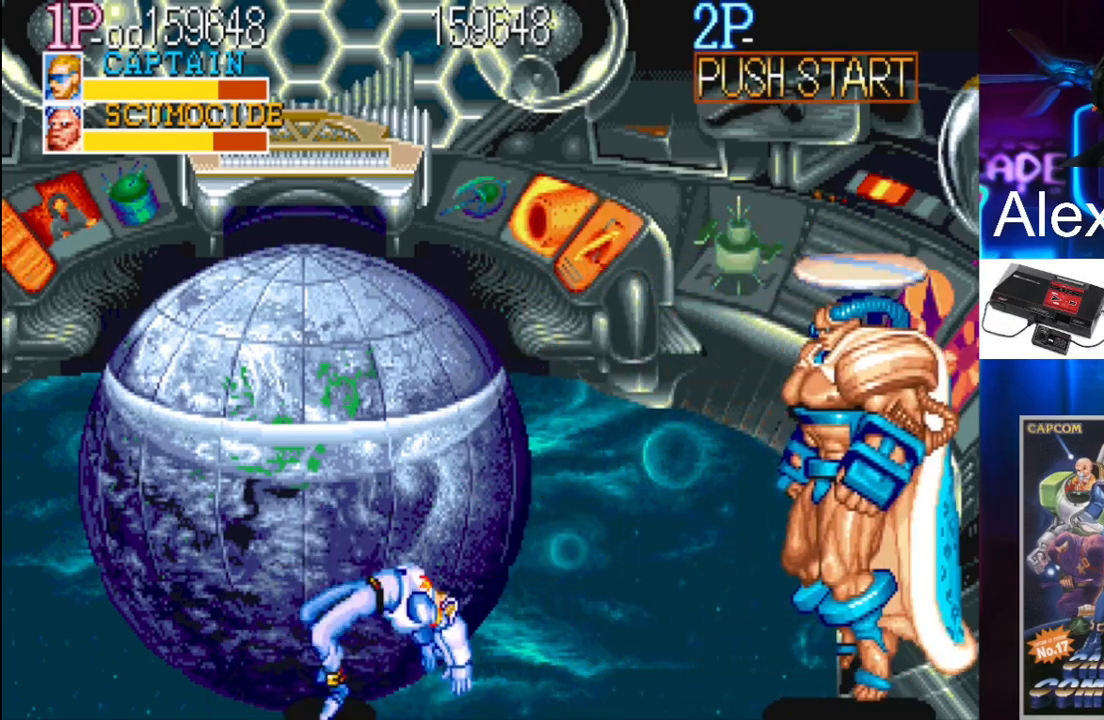
{"buttons": ["Y", "DPAD_RIGHT"], "events": [[200, "DPAD_RIGHT", "down"], [300, "DPAD_RIGHT", "up"], [367, "DPAD_RIGHT", "down"], [467, "Y", "down"]]}
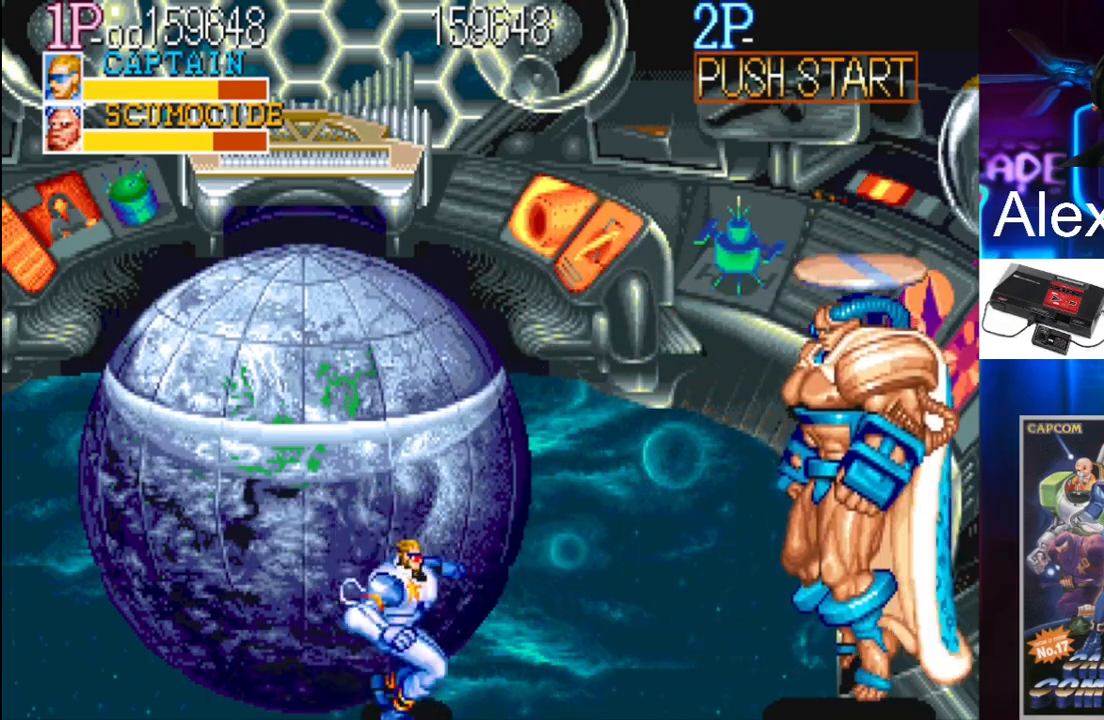
{"buttons": [], "events": [[67, "Y", "up"], [100, "X", "down"], [233, "X", "up"], [433, "DPAD_RIGHT", "up"]]}
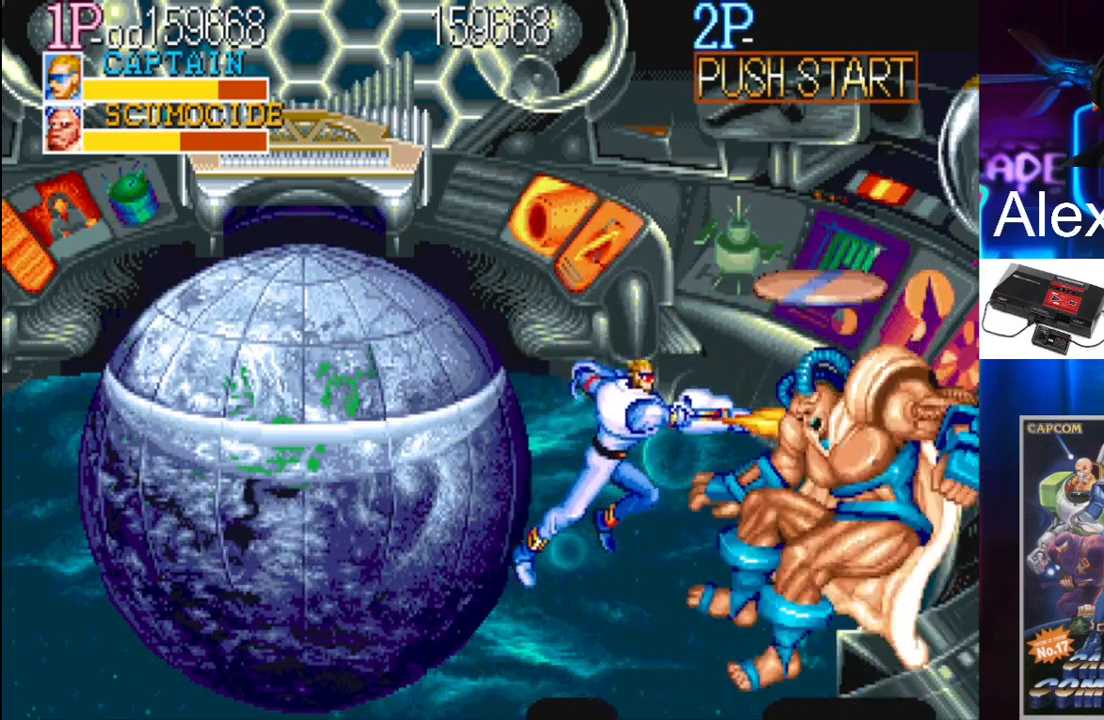
{"buttons": ["DPAD_LEFT"], "events": [[467, "DPAD_LEFT", "down"]]}
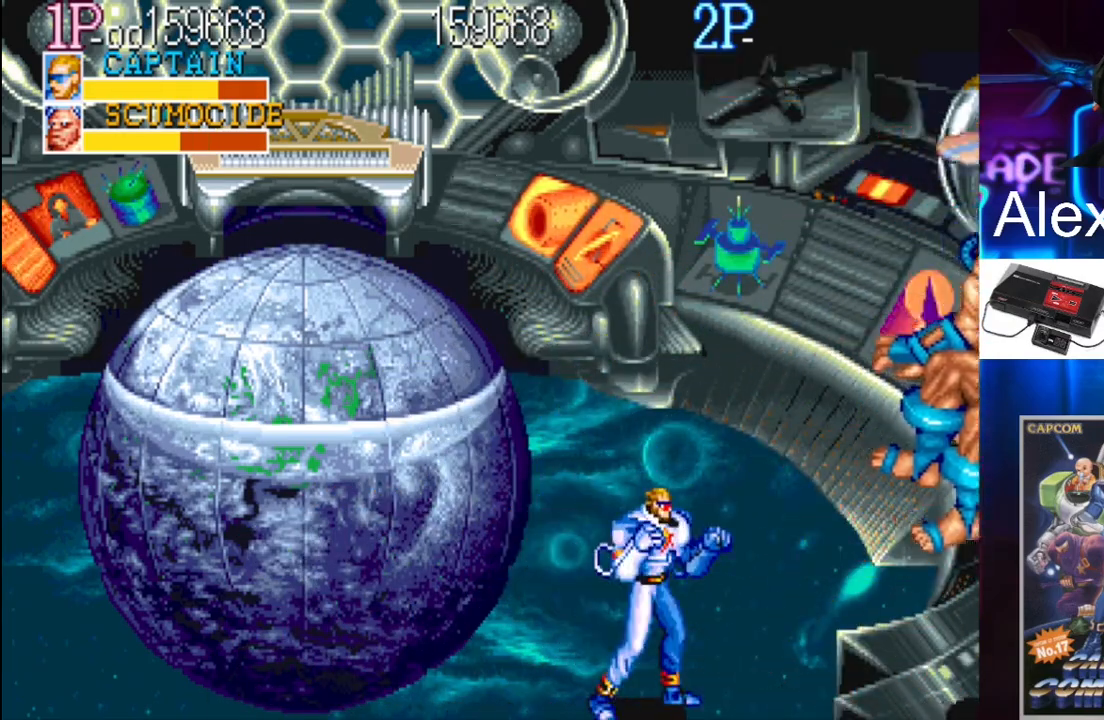
{"buttons": ["DPAD_UP", "DPAD_LEFT"], "events": [[67, "DPAD_LEFT", "up"], [133, "DPAD_LEFT", "down"], [467, "DPAD_UP", "down"]]}
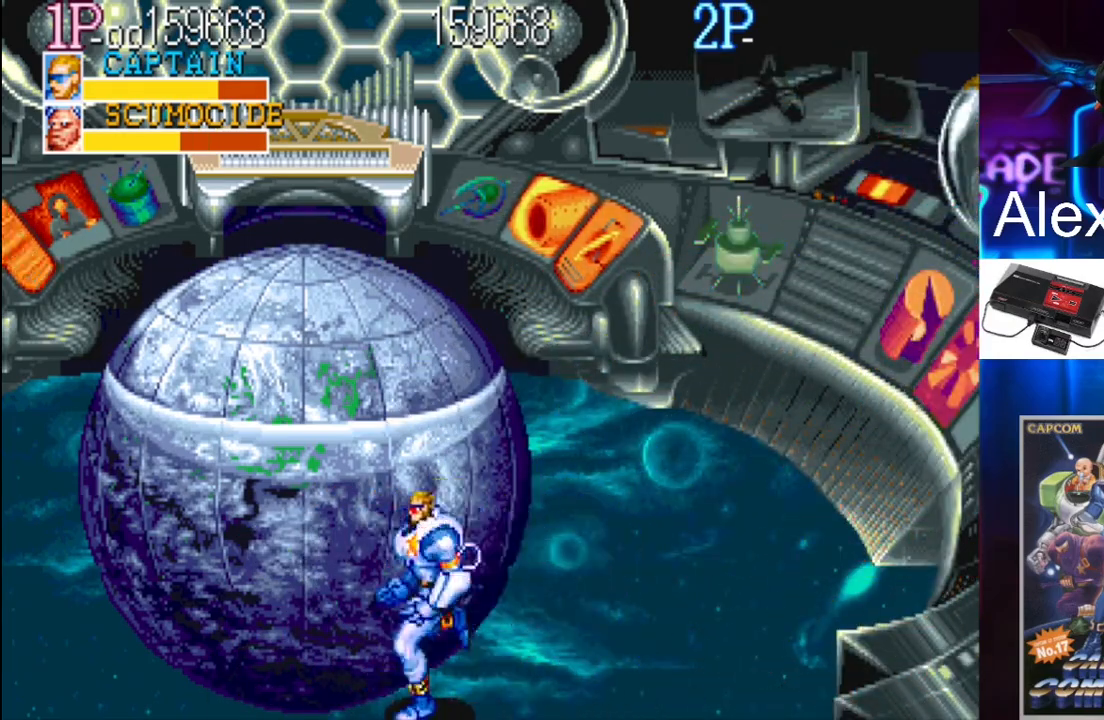
{"buttons": ["DPAD_LEFT"], "events": [[300, "DPAD_UP", "up"]]}
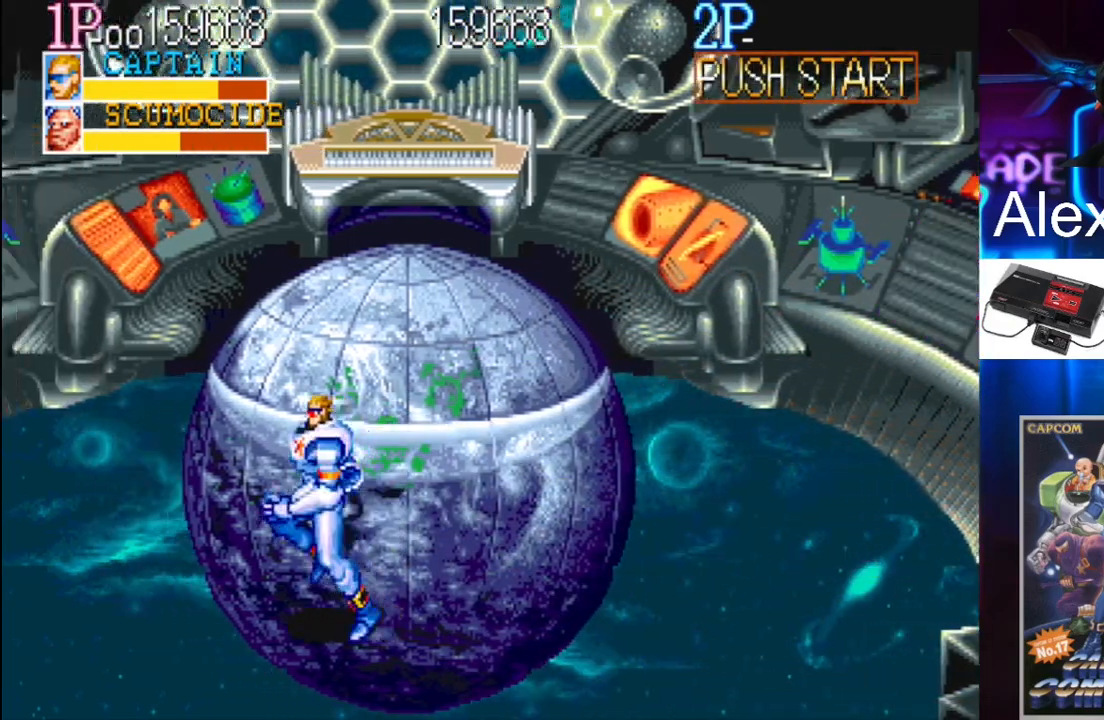
{"buttons": ["DPAD_UP", "DPAD_LEFT"], "events": [[133, "DPAD_UP", "down"]]}
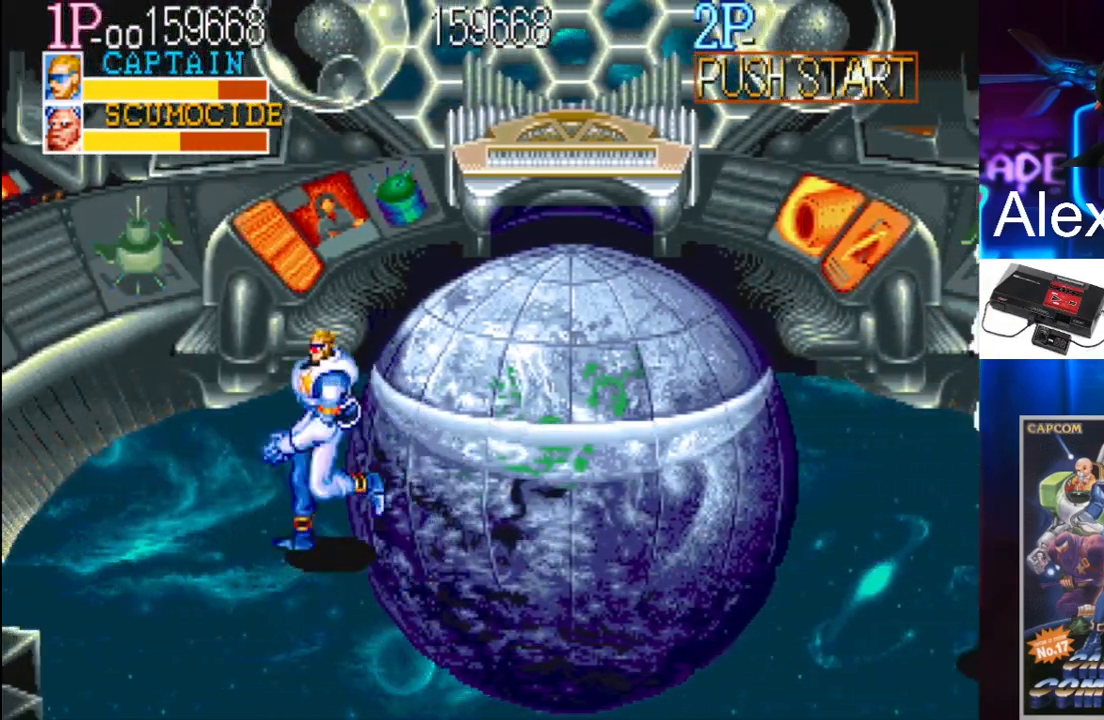
{"buttons": ["DPAD_RIGHT"], "events": [[267, "DPAD_LEFT", "up"], [300, "DPAD_UP", "up"], [433, "DPAD_RIGHT", "down"]]}
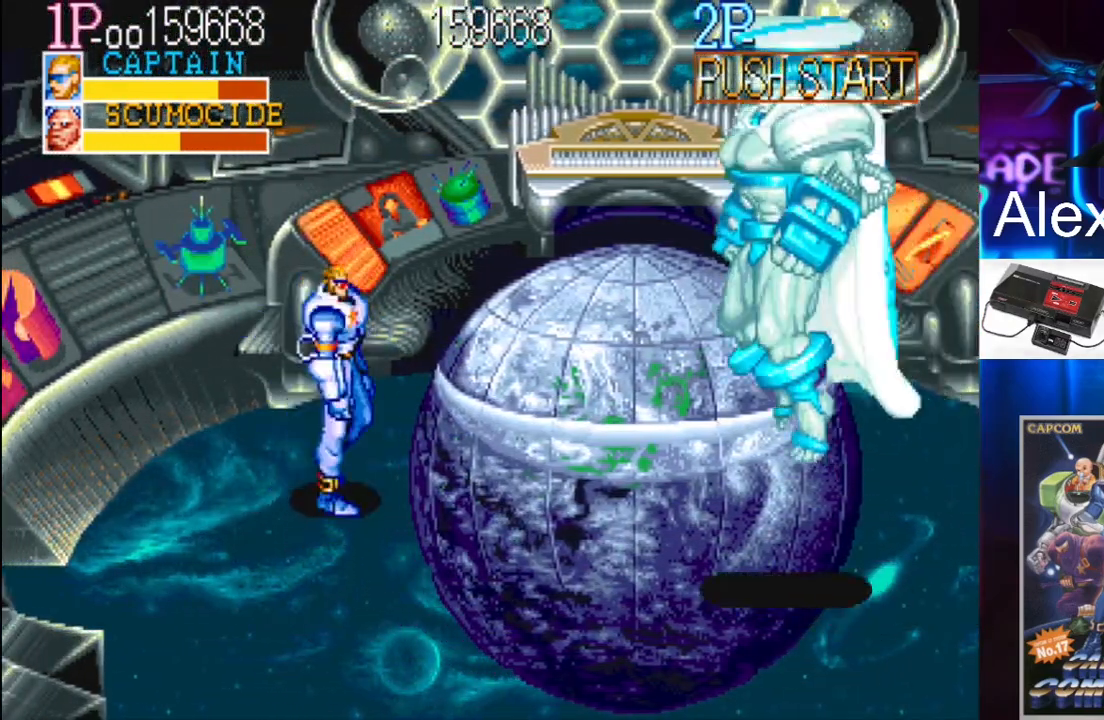
{"buttons": ["DPAD_DOWN", "DPAD_RIGHT"], "events": [[33, "DPAD_RIGHT", "up"], [100, "DPAD_RIGHT", "down"], [133, "DPAD_DOWN", "down"]]}